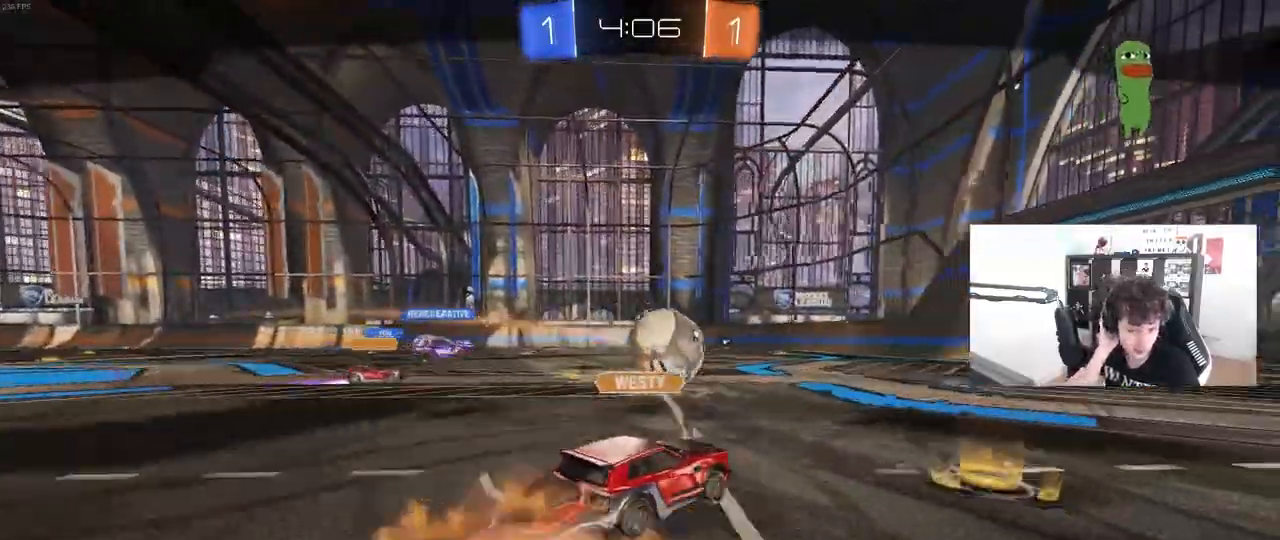
Gameplay with keyboard and mouse; each line is a JSON object with the keys and mouse buttons held at the frame after it. "events" lists presses ("down") and releases ("up") of "1", "2", "3", "4", "5", "a", "alt", "c", "caps_lock", "ctrl", "d", "e", "f", "g", "q", "r", "s", "shift", "space", "t", "tab", "v", "w", "x", "z", "mouse_left", "mouse_wheel" and "mouse_right" between this image and that frame as [ms after this image, input, new state], when the widget could be followed in between. "mouse_left", "mouse_wheel", "mouse_right" = the "left", "wheel", "right" buttons of the "mouse" list. No other keys are recorded. "wheel" means that the mouse wheel is clicked or scrolled. "mouse_move" is the direction in which the mouse moves at that frame (one of eight, or "still"), when it could be read.
{"keys": [], "mouse": [], "mouse_move": "still", "events": []}
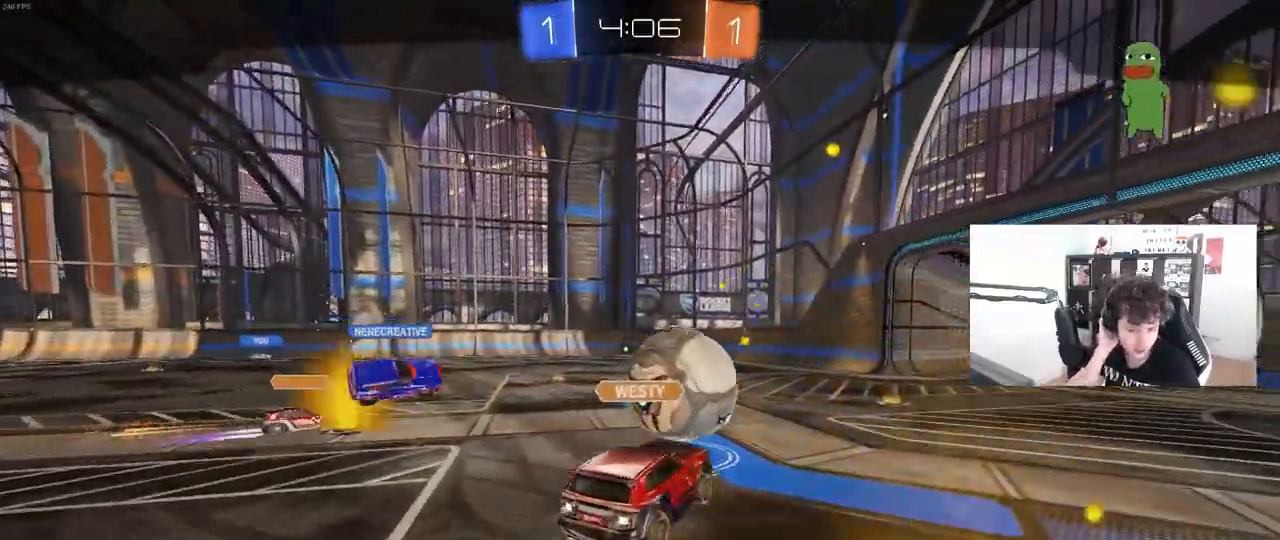
{"keys": [], "mouse": [], "mouse_move": "still", "events": []}
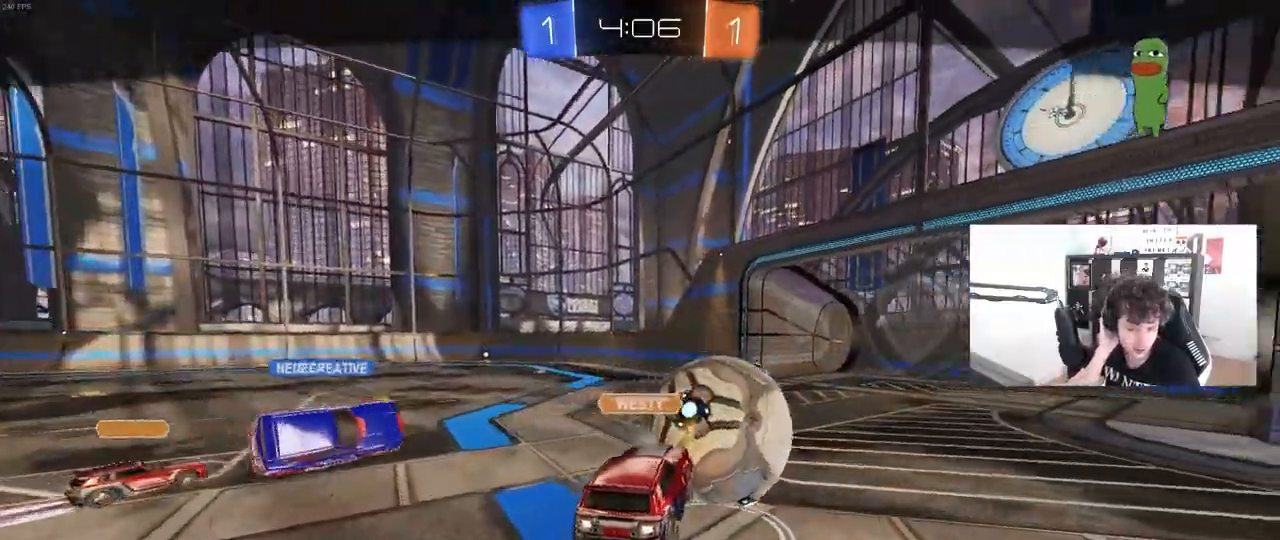
{"keys": [], "mouse": [], "mouse_move": "still", "events": []}
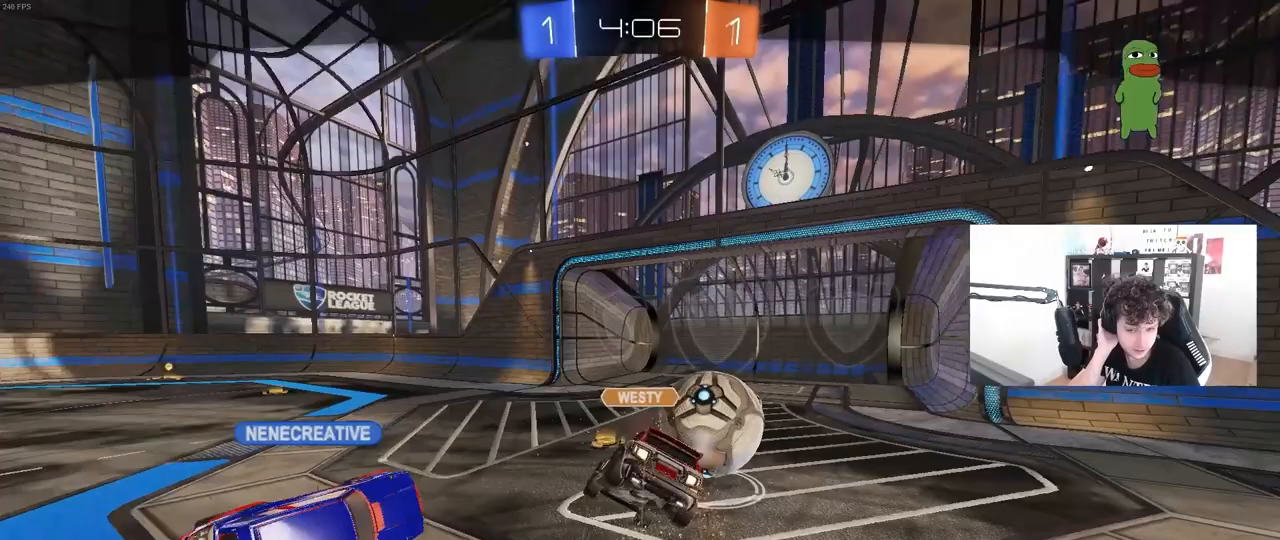
{"keys": [], "mouse": [], "mouse_move": "still", "events": [[150, "w", "down"], [300, "w", "up"]]}
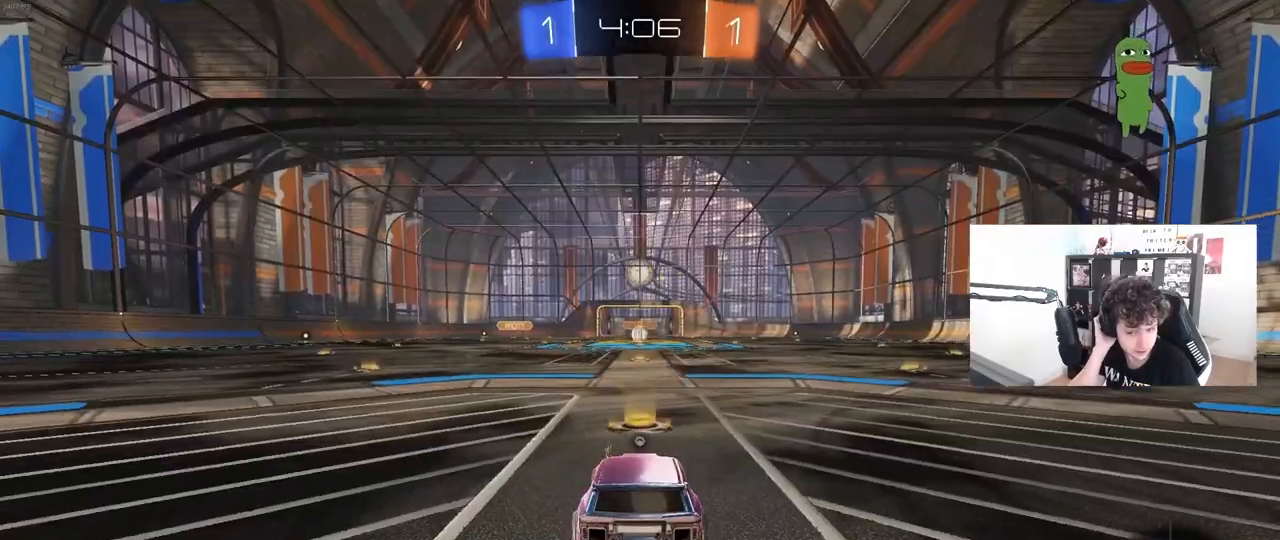
{"keys": [], "mouse": [], "mouse_move": "still", "events": []}
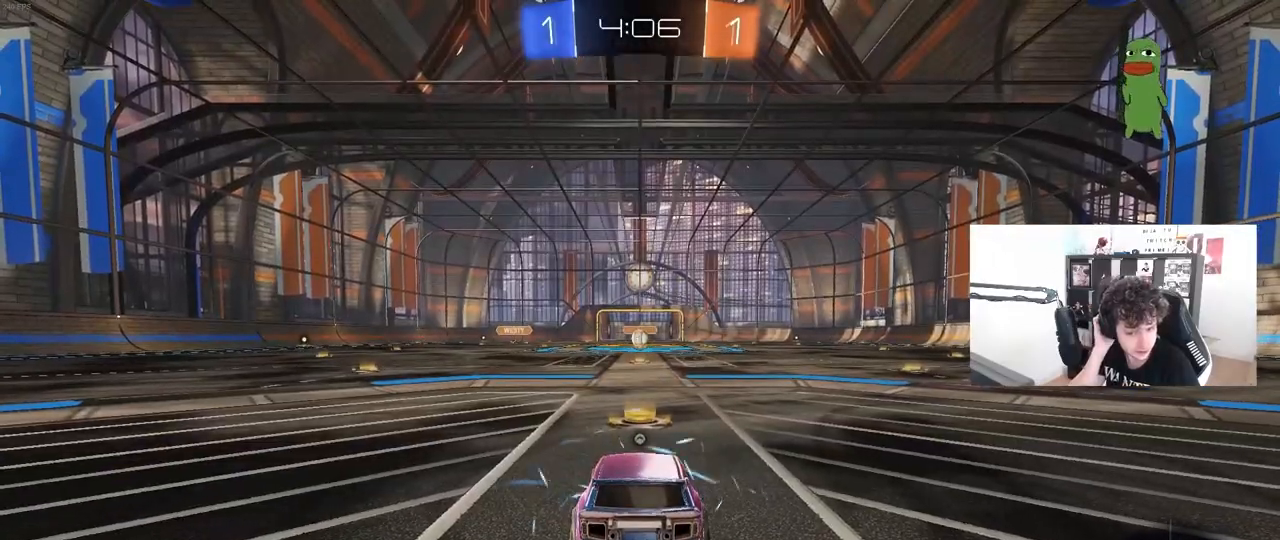
{"keys": [], "mouse": [], "mouse_move": "still", "events": []}
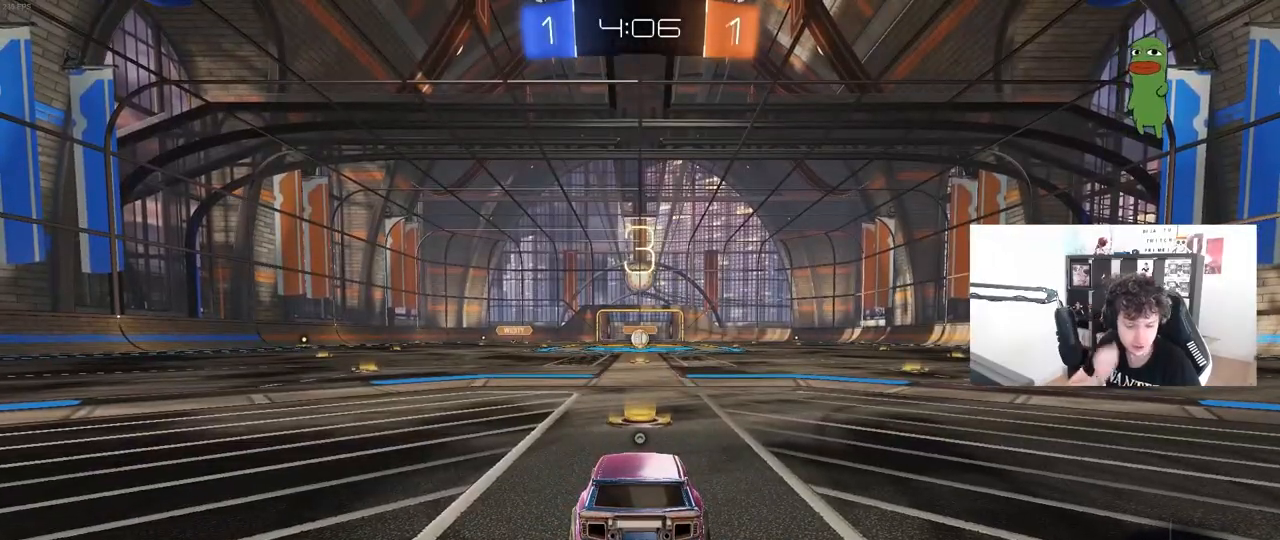
{"keys": [], "mouse": [], "mouse_move": "still", "events": []}
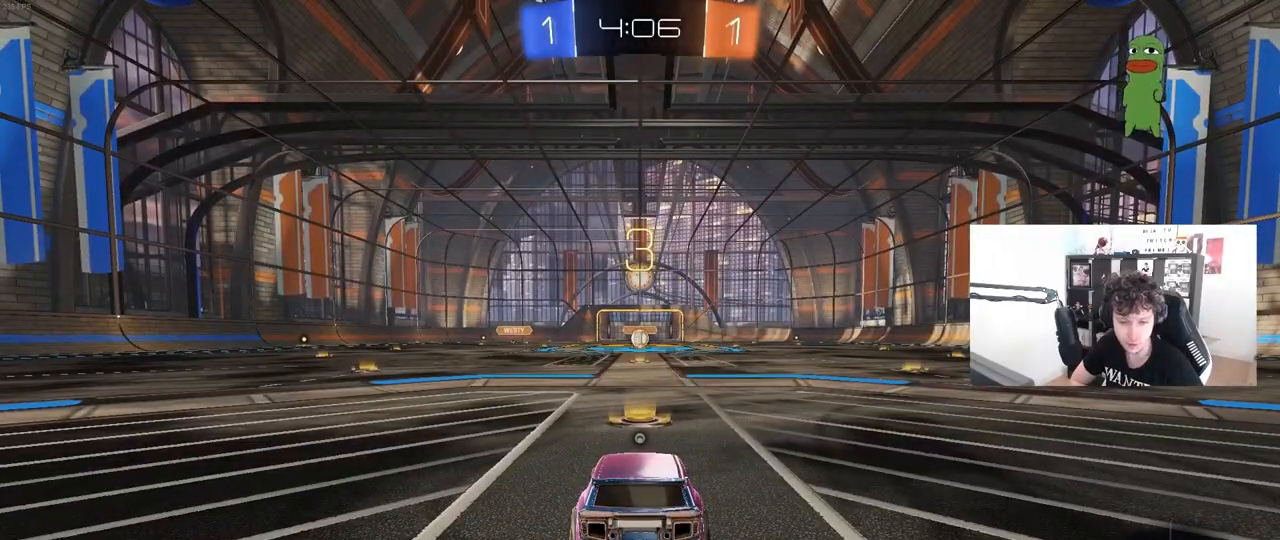
{"keys": [], "mouse": [], "mouse_move": "still", "events": []}
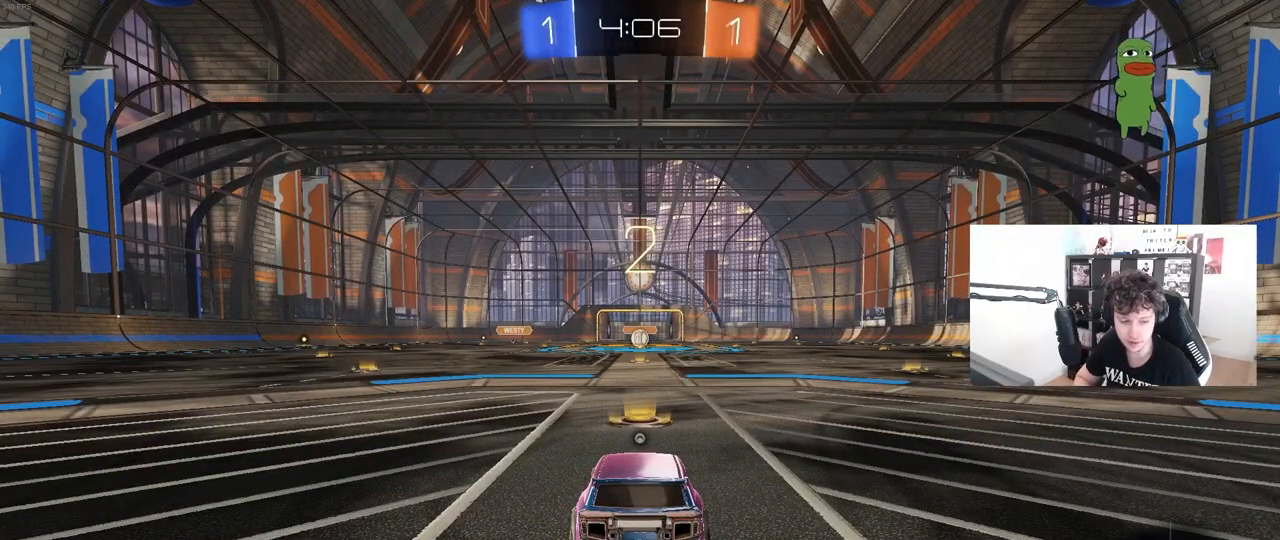
{"keys": [], "mouse": ["left"], "mouse_move": "up-right", "events": [[300, "mouse_left", "down"], [300, "space", "down"], [433, "space", "up"]]}
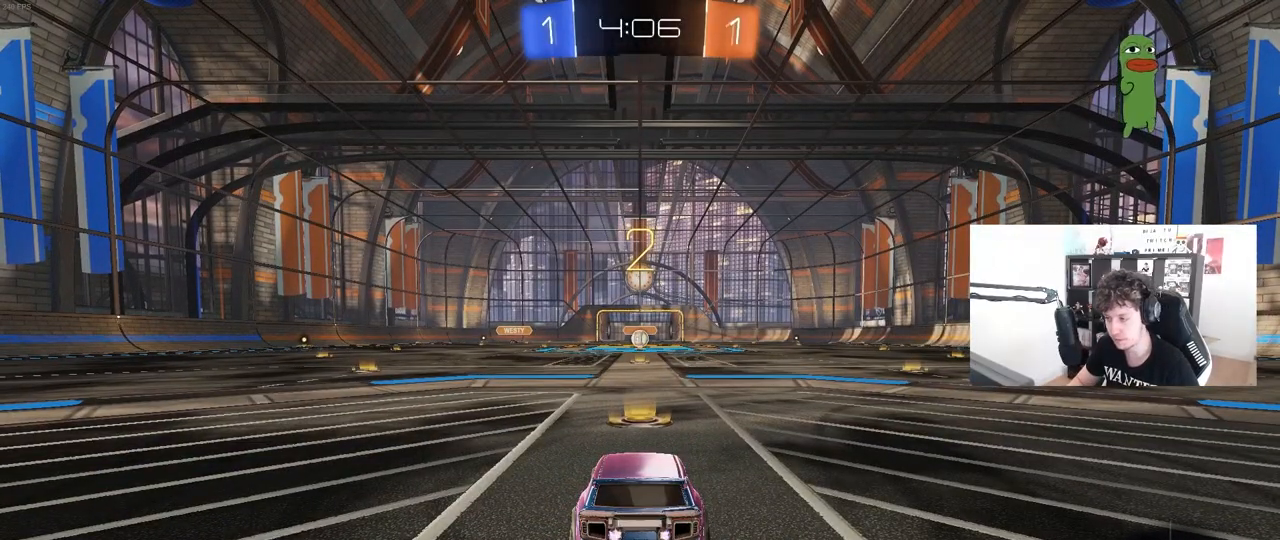
{"keys": ["tab", "w"], "mouse": ["left"], "mouse_move": "right", "events": [[83, "tab", "down"], [400, "w", "down"]]}
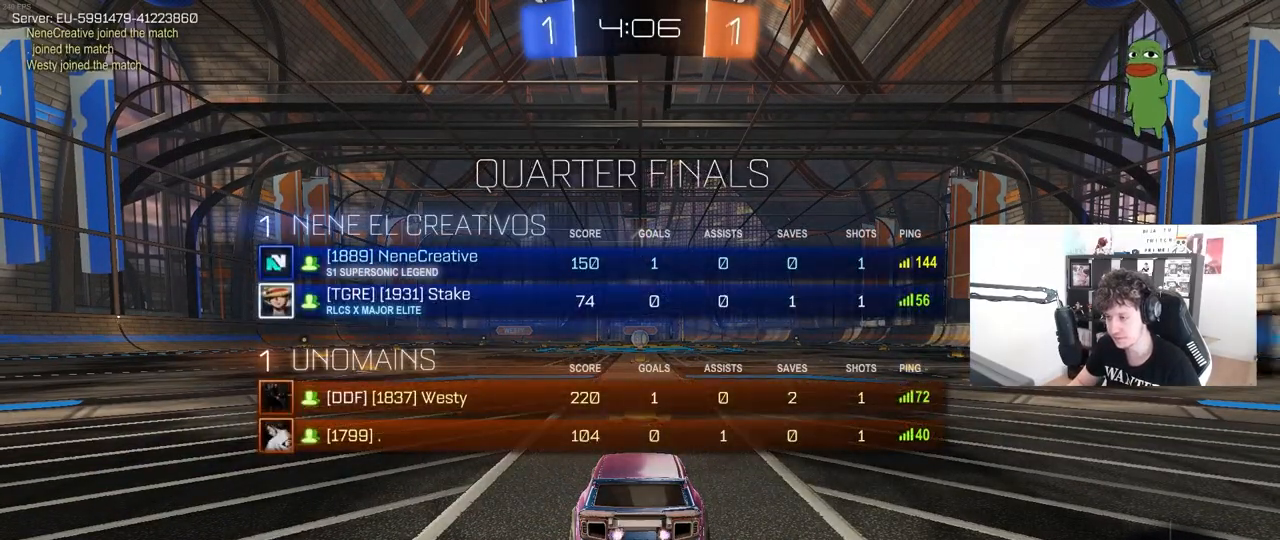
{"keys": ["w"], "mouse": ["left"], "mouse_move": "right", "events": [[367, "tab", "up"]]}
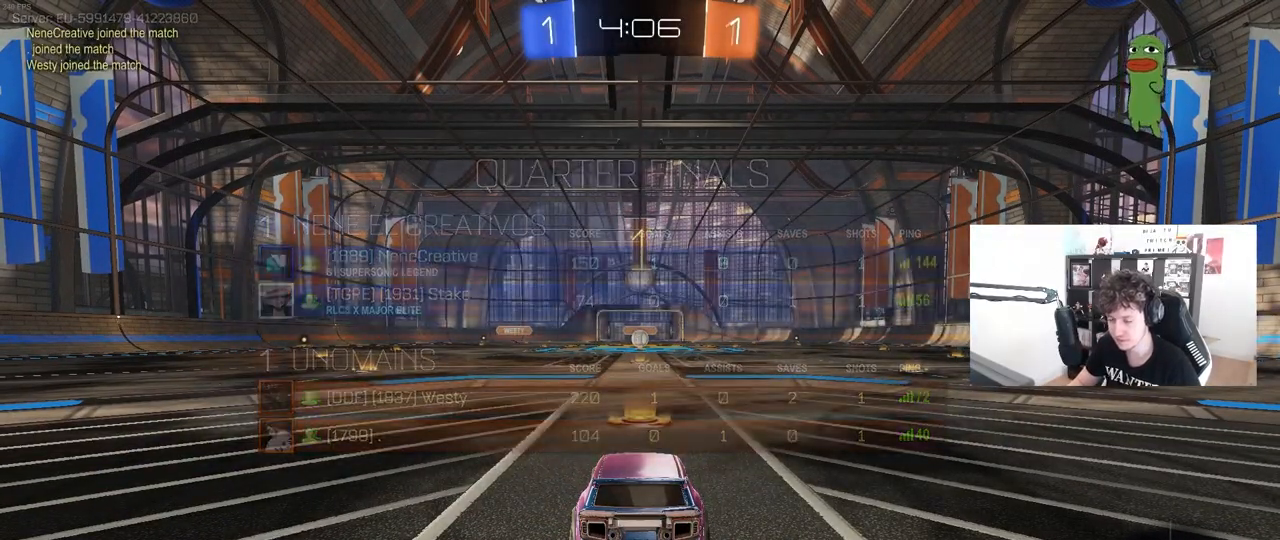
{"keys": ["w"], "mouse": ["left"], "mouse_move": "still", "events": []}
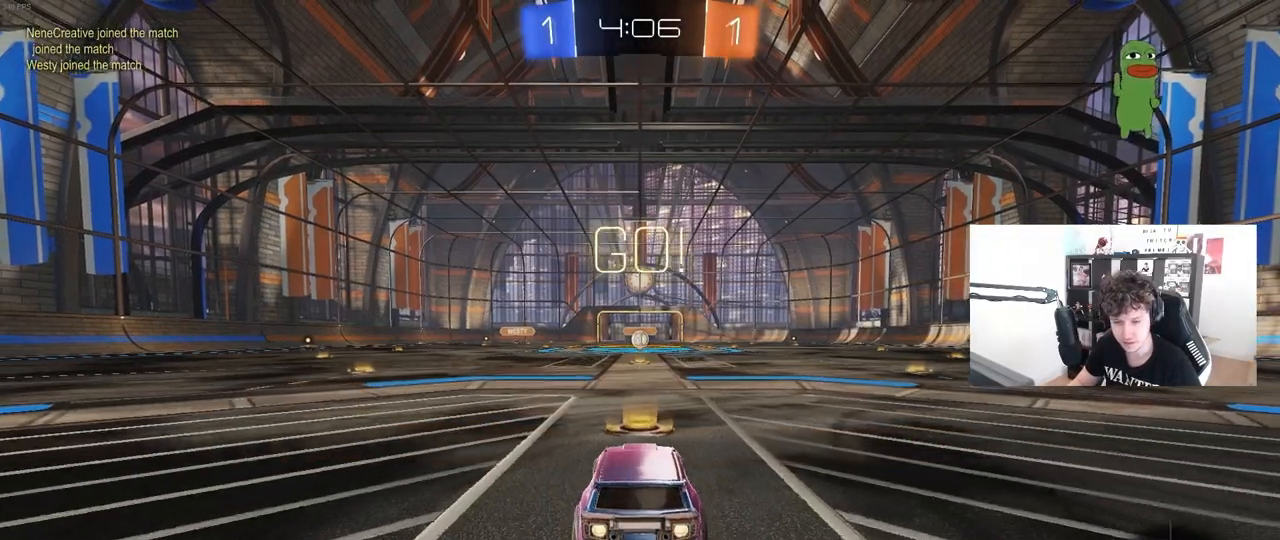
{"keys": ["a", "s", "shift"], "mouse": ["left"], "mouse_move": "still", "events": [[167, "d", "down"], [217, "mouse_right", "down"], [267, "d", "up"], [300, "shift", "down"], [317, "a", "down"], [317, "mouse_right", "up"], [350, "mouse_right", "down"], [400, "s", "down"], [400, "w", "up"], [450, "mouse_right", "up"]]}
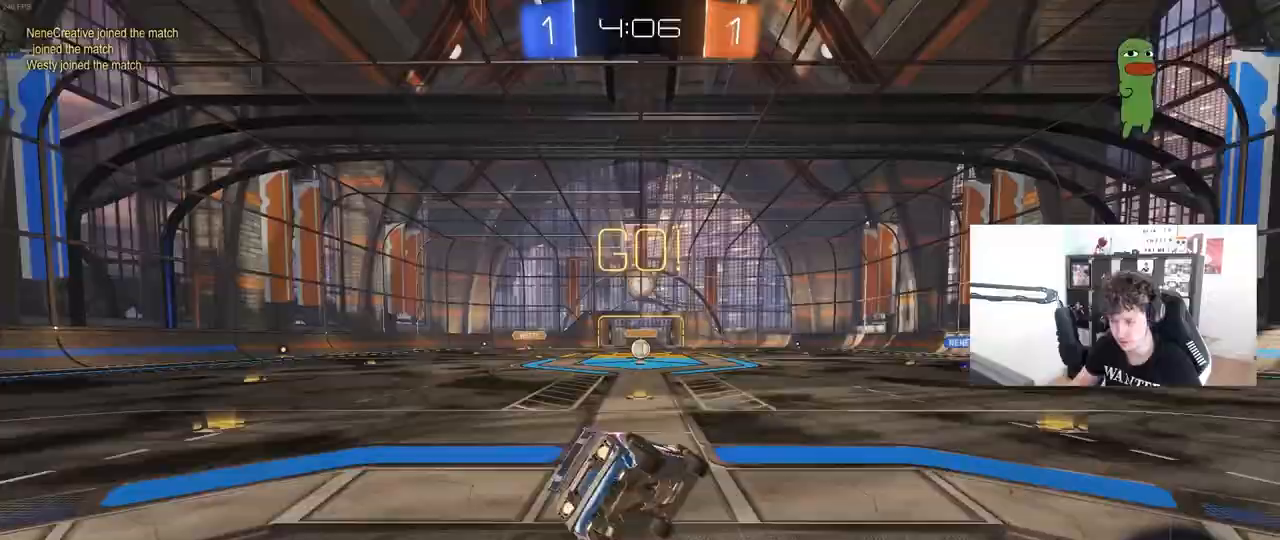
{"keys": ["a", "s", "shift"], "mouse": [], "mouse_move": "still", "events": [[200, "mouse_left", "up"], [333, "s", "up"], [467, "s", "down"]]}
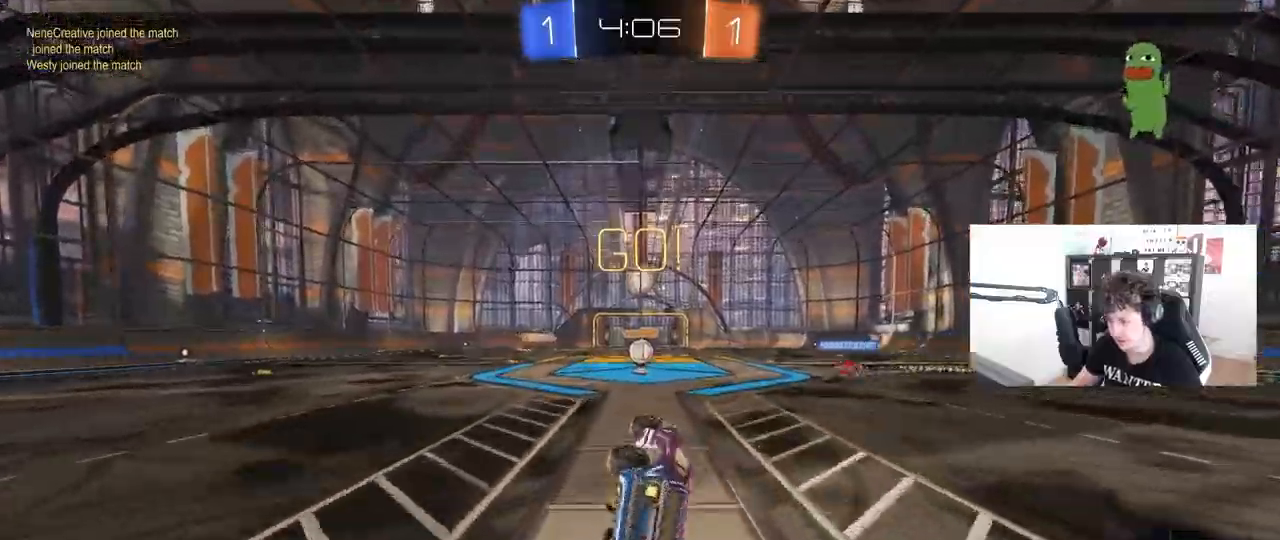
{"keys": ["w"], "mouse": [], "mouse_move": "still", "events": [[150, "s", "up"], [150, "shift", "up"], [250, "a", "up"], [433, "w", "down"]]}
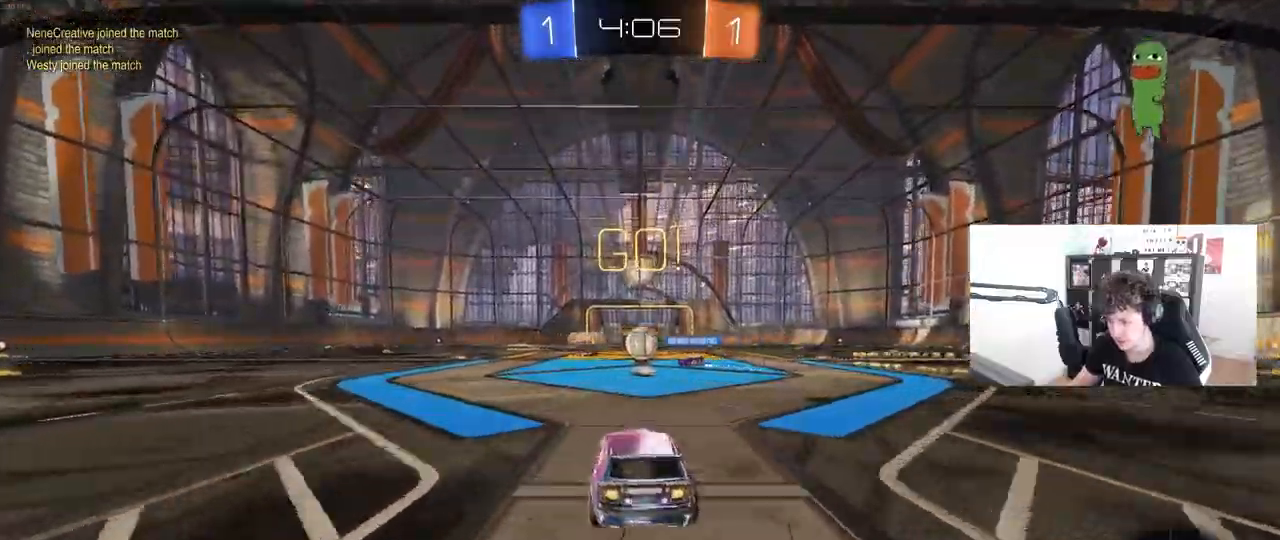
{"keys": ["d", "w"], "mouse": [], "mouse_move": "still", "events": [[217, "d", "down"], [317, "mouse_left", "down"], [450, "mouse_left", "up"]]}
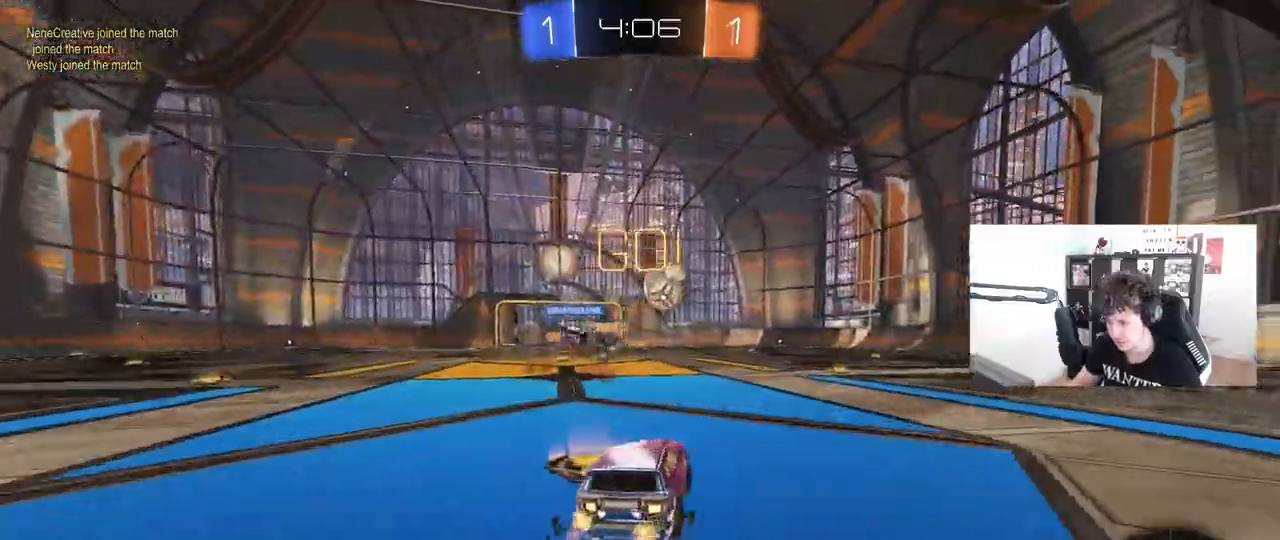
{"keys": ["a", "w"], "mouse": [], "mouse_move": "still", "events": [[50, "mouse_left", "down"], [50, "shift", "down"], [83, "shift", "up"], [283, "d", "up"], [333, "a", "down"], [333, "mouse_left", "up"]]}
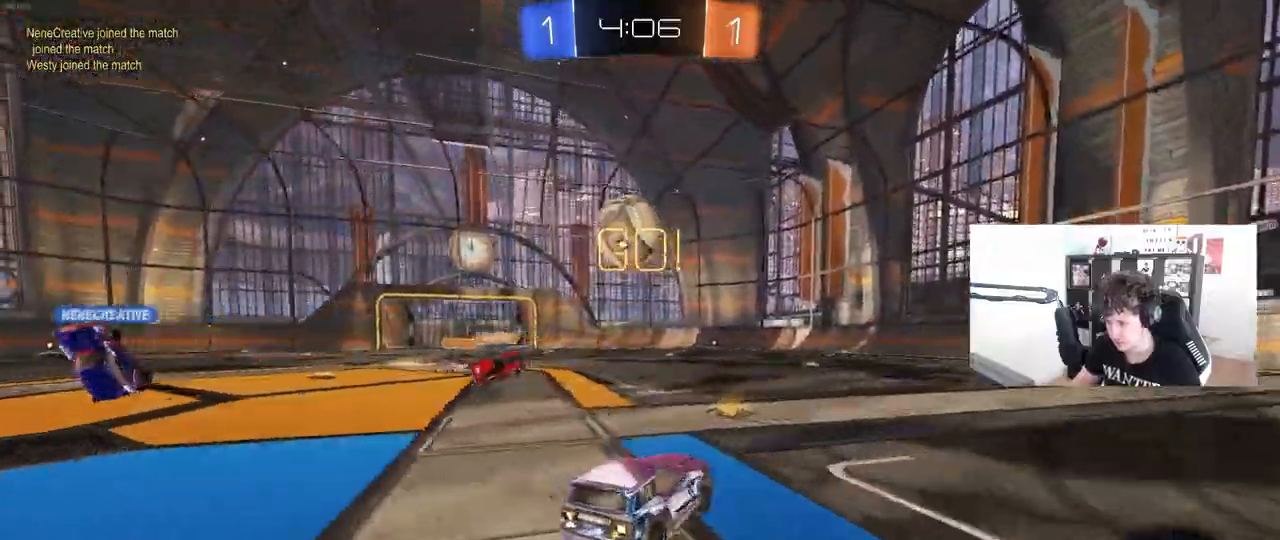
{"keys": ["d"], "mouse": [], "mouse_move": "down-left", "events": [[100, "a", "up"], [100, "mouse_left", "down"], [100, "mouse_right", "down"], [100, "w", "up"], [200, "d", "down"], [200, "s", "down"], [250, "mouse_left", "up"], [300, "d", "up"], [300, "mouse_right", "up"], [300, "s", "up"], [333, "mouse_right", "down"], [433, "d", "down"], [483, "mouse_right", "up"]]}
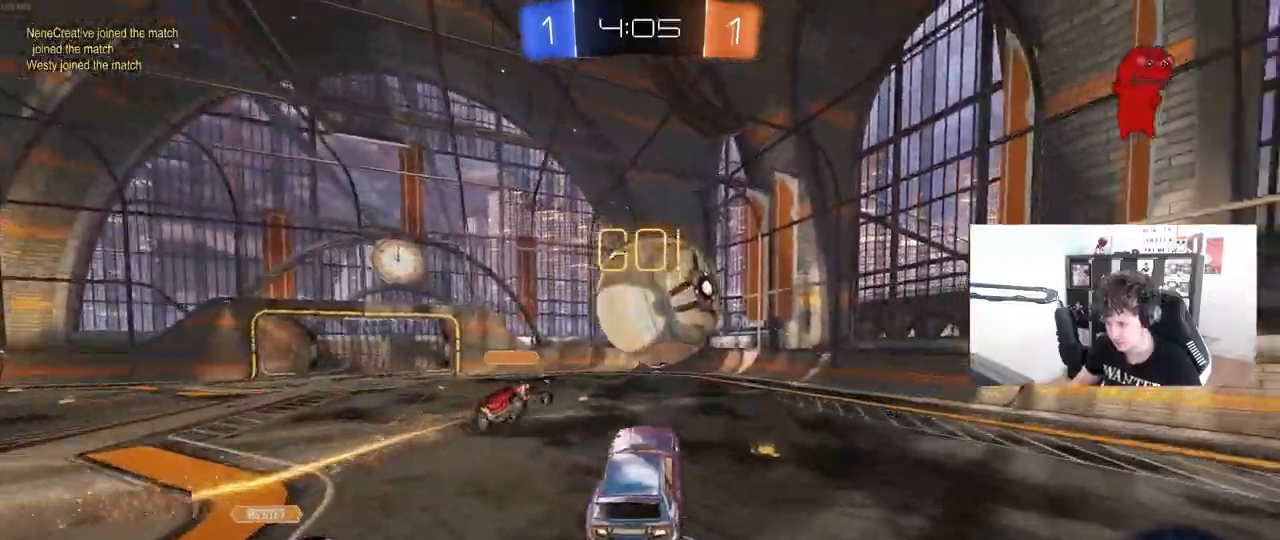
{"keys": ["d"], "mouse": [], "mouse_move": "still", "events": [[33, "w", "down"], [83, "a", "down"], [117, "a", "up"], [217, "shift", "down"], [217, "w", "up"], [450, "shift", "up"]]}
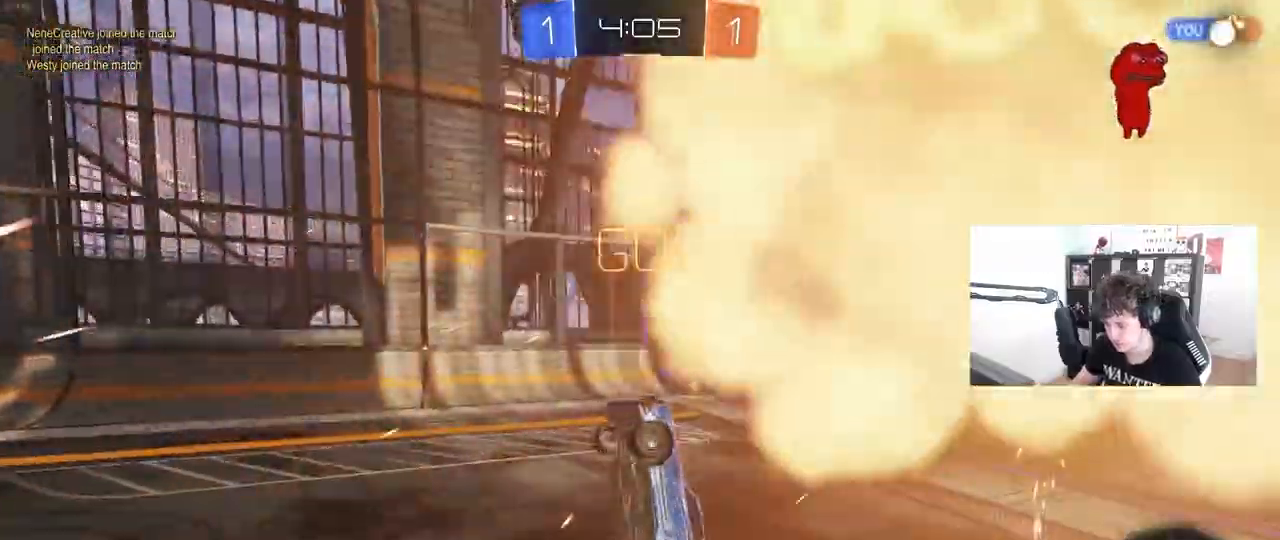
{"keys": ["a", "shift", "w"], "mouse": [], "mouse_move": "still", "events": [[50, "s", "down"], [83, "d", "up"], [83, "s", "up"], [83, "shift", "down"], [133, "a", "down"], [233, "w", "down"]]}
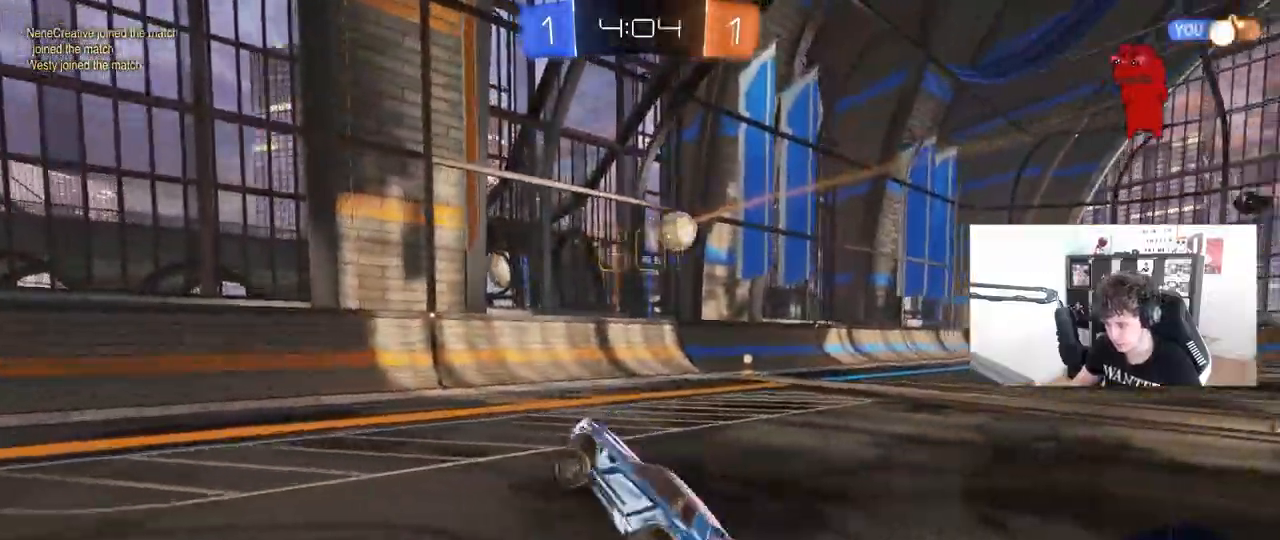
{"keys": ["a", "w"], "mouse": ["left"], "mouse_move": "still", "events": [[17, "a", "up"], [17, "shift", "up"], [100, "mouse_left", "down"], [200, "d", "down"], [383, "d", "up"], [433, "a", "down"]]}
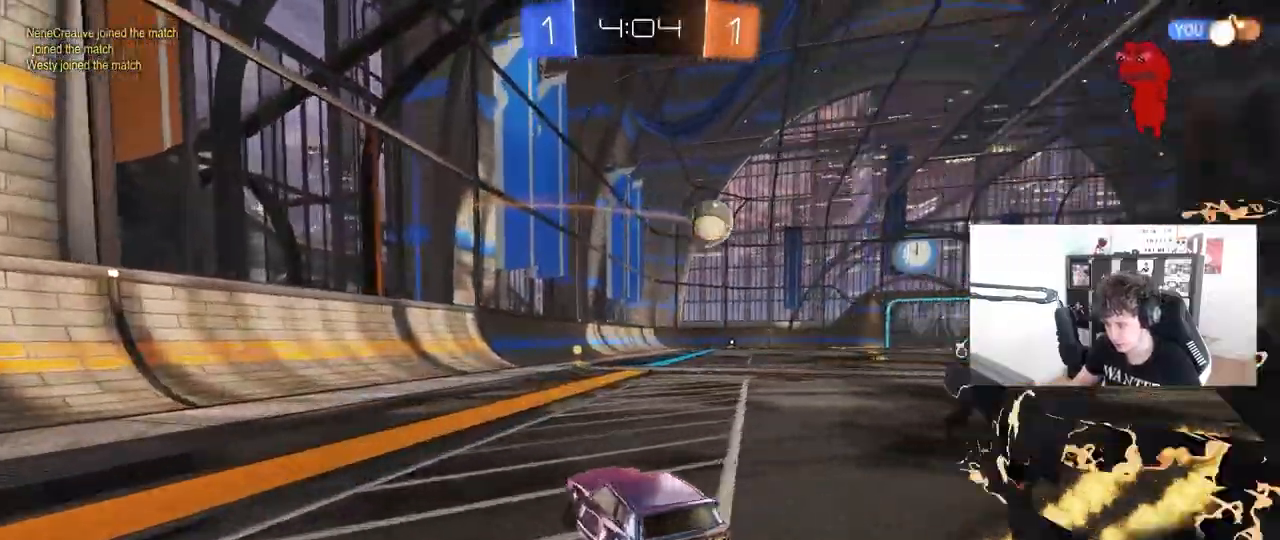
{"keys": ["w"], "mouse": ["left"], "mouse_move": "still", "events": [[67, "a", "up"], [117, "d", "down"], [350, "d", "up"]]}
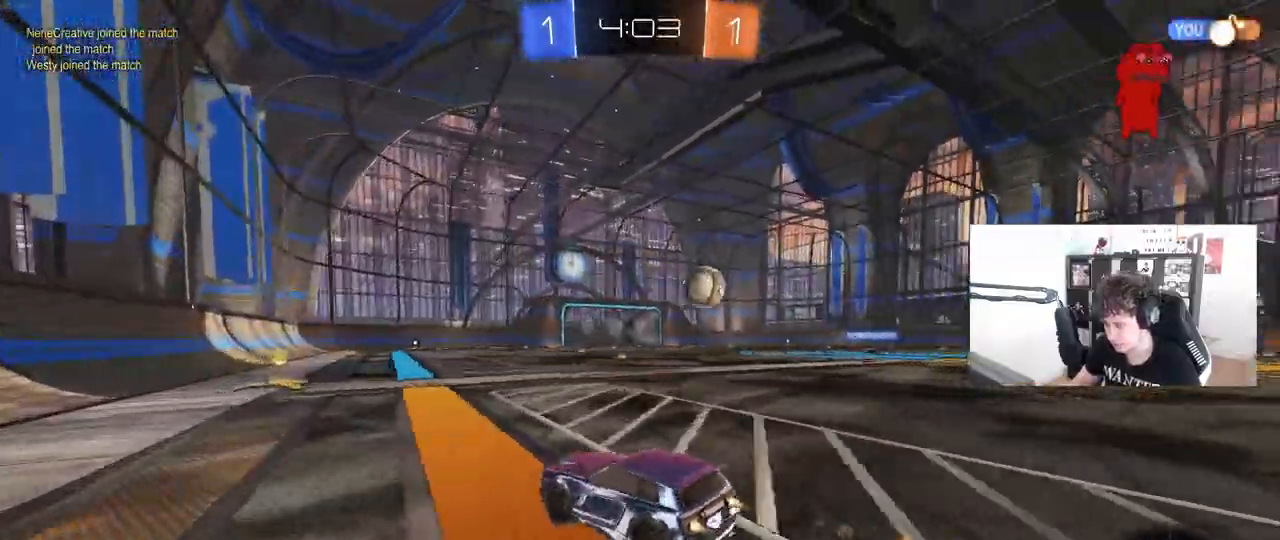
{"keys": ["d", "shift", "w"], "mouse": [], "mouse_move": "still", "events": [[100, "a", "down"], [233, "a", "up"], [267, "mouse_left", "up"], [283, "d", "down"], [333, "shift", "down"]]}
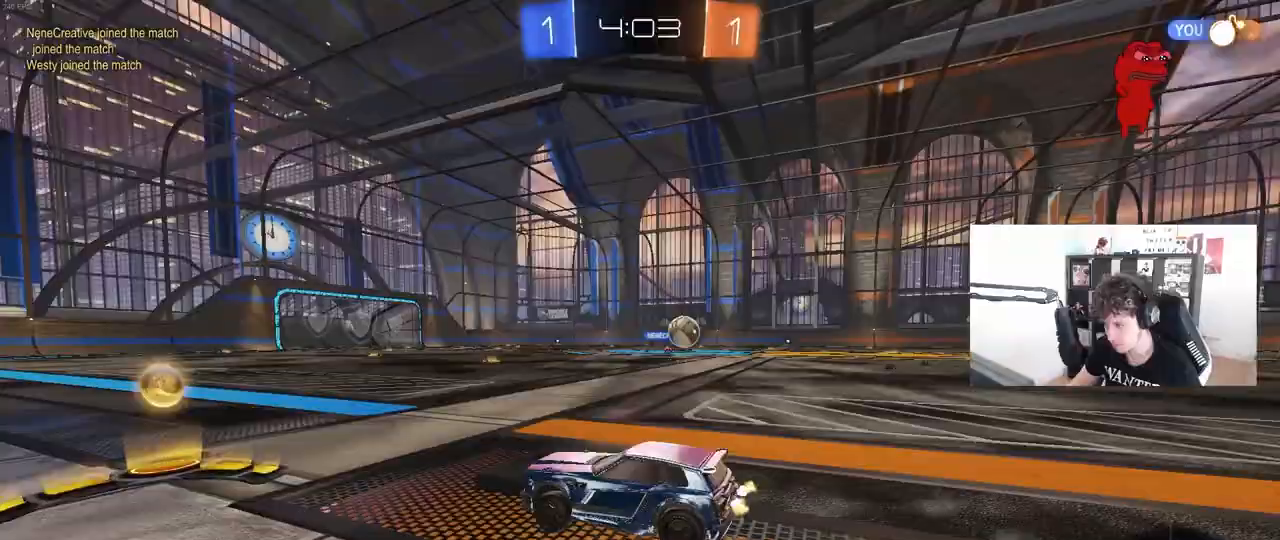
{"keys": ["d", "w"], "mouse": [], "mouse_move": "still", "events": [[67, "shift", "up"]]}
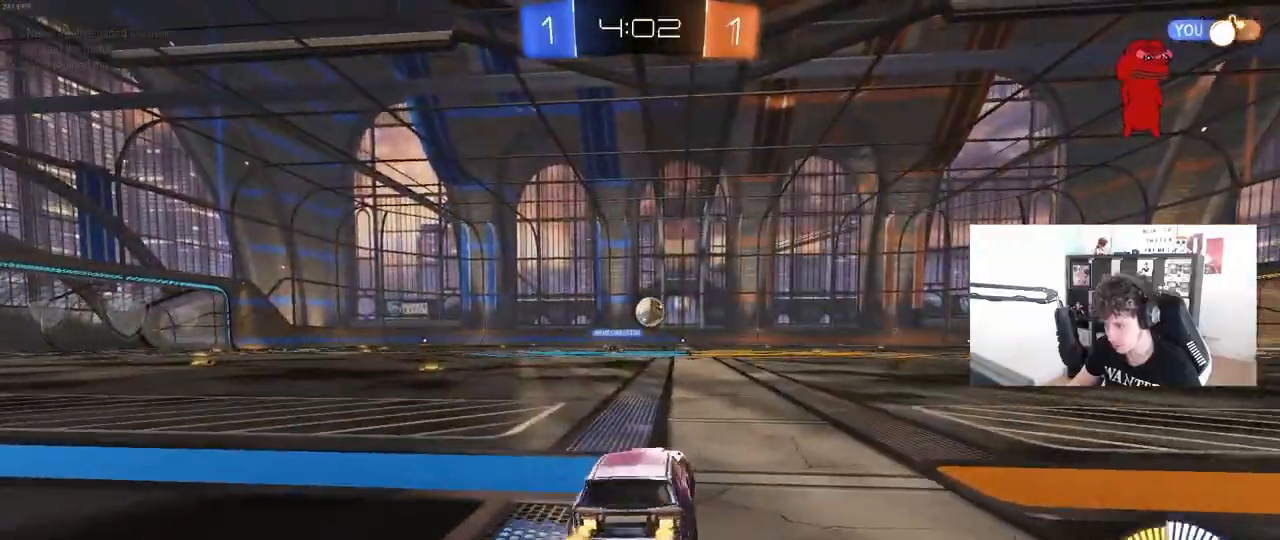
{"keys": ["w"], "mouse": [], "mouse_move": "still", "events": [[300, "d", "up"], [350, "mouse_left", "down"], [500, "mouse_left", "up"]]}
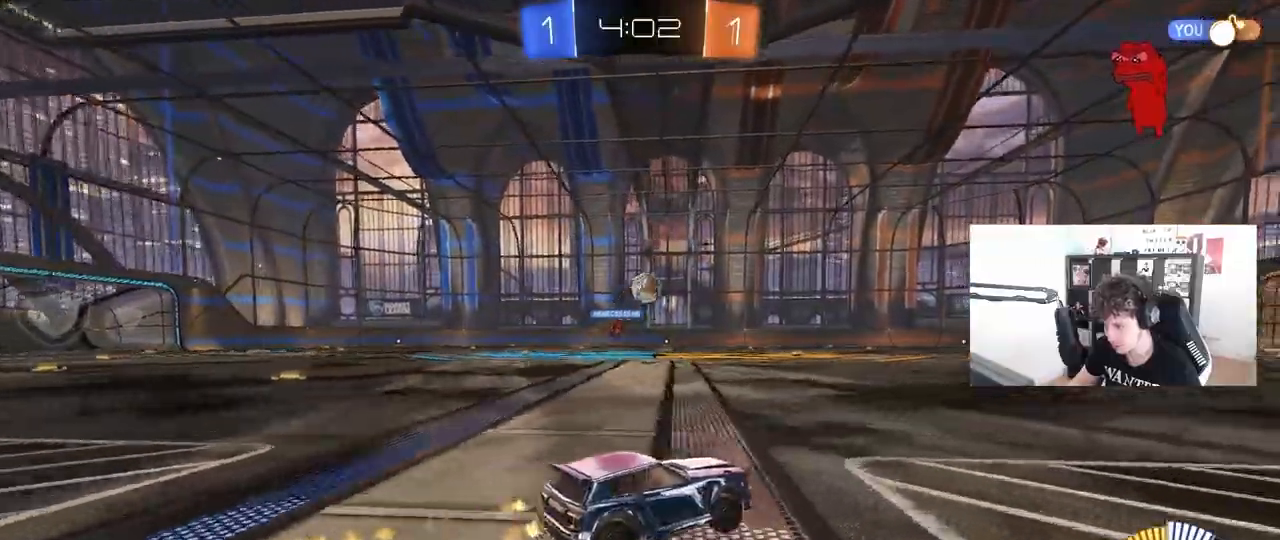
{"keys": [], "mouse": ["left", "right"], "mouse_move": "down", "events": [[50, "a", "down"], [100, "a", "up"], [100, "w", "up"], [133, "d", "down"], [133, "mouse_left", "down"], [183, "d", "up"], [183, "mouse_right", "down"], [283, "a", "down"], [283, "s", "down"], [367, "a", "up"], [417, "mouse_right", "up"], [417, "s", "up"], [467, "mouse_right", "down"]]}
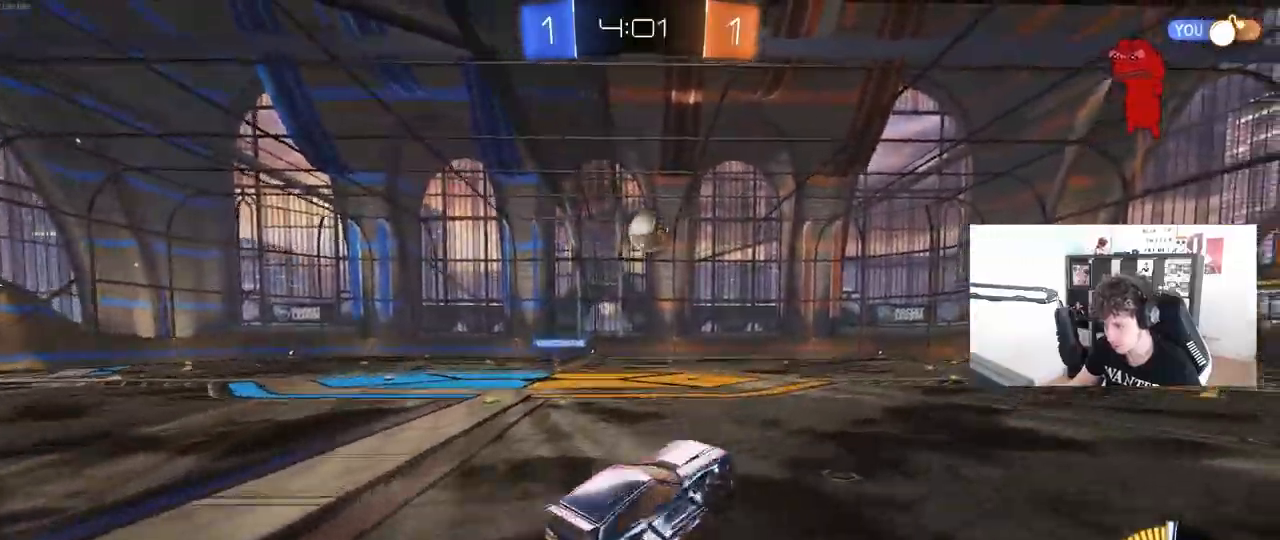
{"keys": [], "mouse": ["left"], "mouse_move": "still", "events": [[17, "a", "down"], [17, "s", "down"], [100, "a", "up"], [100, "d", "down"], [150, "mouse_right", "up"], [150, "s", "up"], [200, "shift", "down"], [300, "d", "up"], [300, "shift", "up"], [383, "d", "down"], [433, "d", "up"]]}
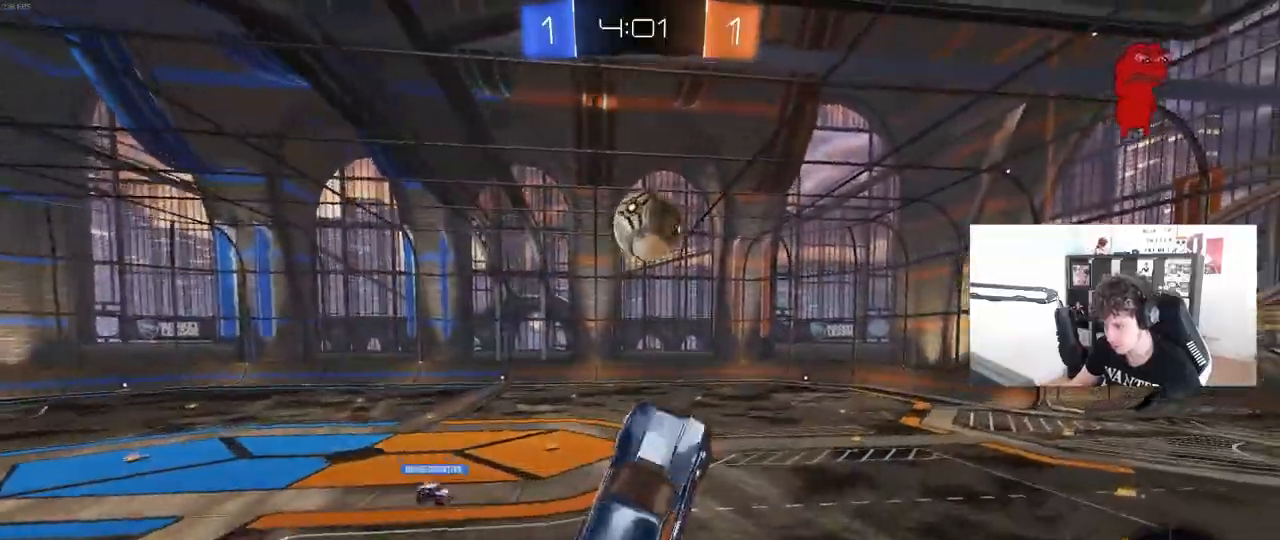
{"keys": ["a", "shift", "w"], "mouse": ["left"], "mouse_move": "still", "events": [[33, "a", "down"], [50, "mouse_left", "up"], [117, "a", "up"], [167, "mouse_left", "down"], [300, "a", "down"], [350, "shift", "down"], [400, "w", "down"], [450, "w", "up"], [500, "w", "down"]]}
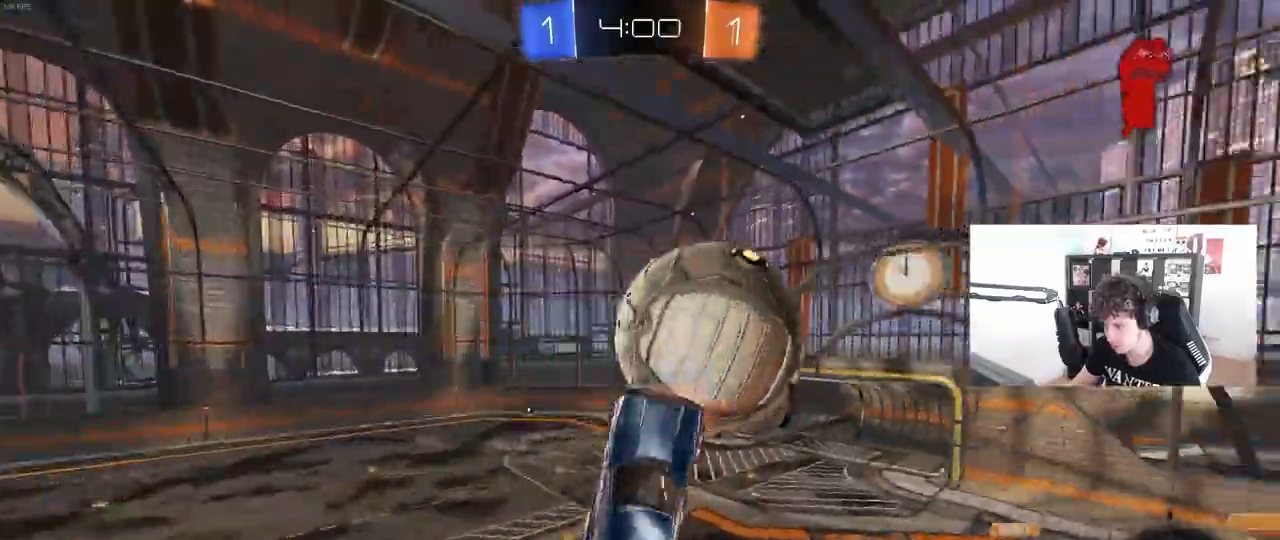
{"keys": ["a"], "mouse": [], "mouse_move": "still", "events": [[233, "mouse_left", "up"], [367, "shift", "up"], [467, "w", "up"]]}
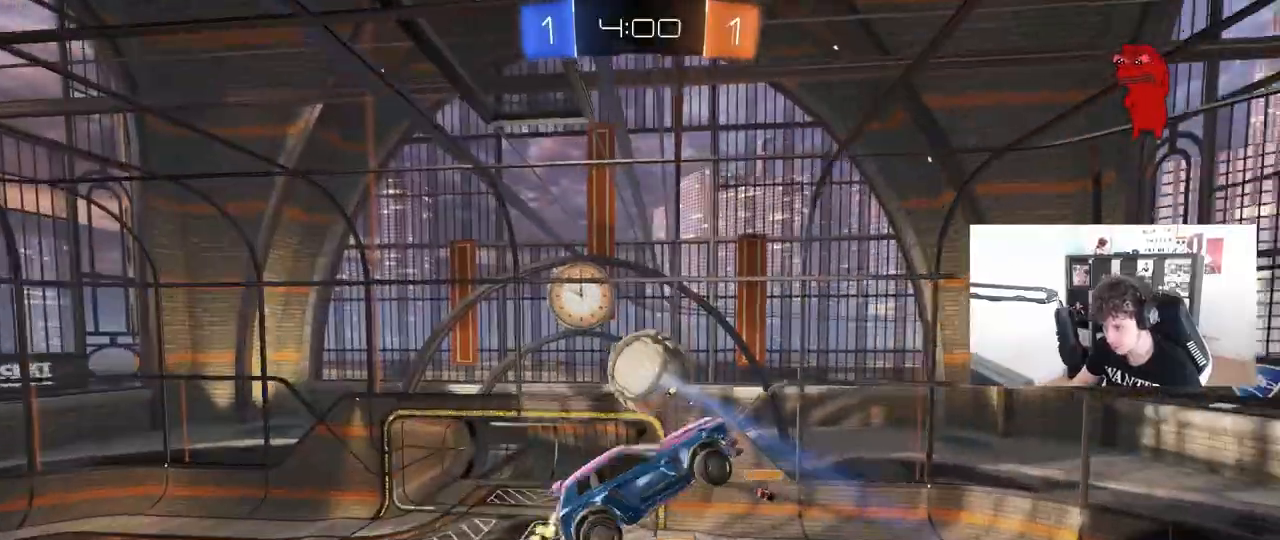
{"keys": ["a", "shift"], "mouse": [], "mouse_move": "still", "events": [[67, "s", "down"], [200, "s", "up"], [200, "shift", "down"], [300, "mouse_left", "down"], [433, "mouse_left", "up"]]}
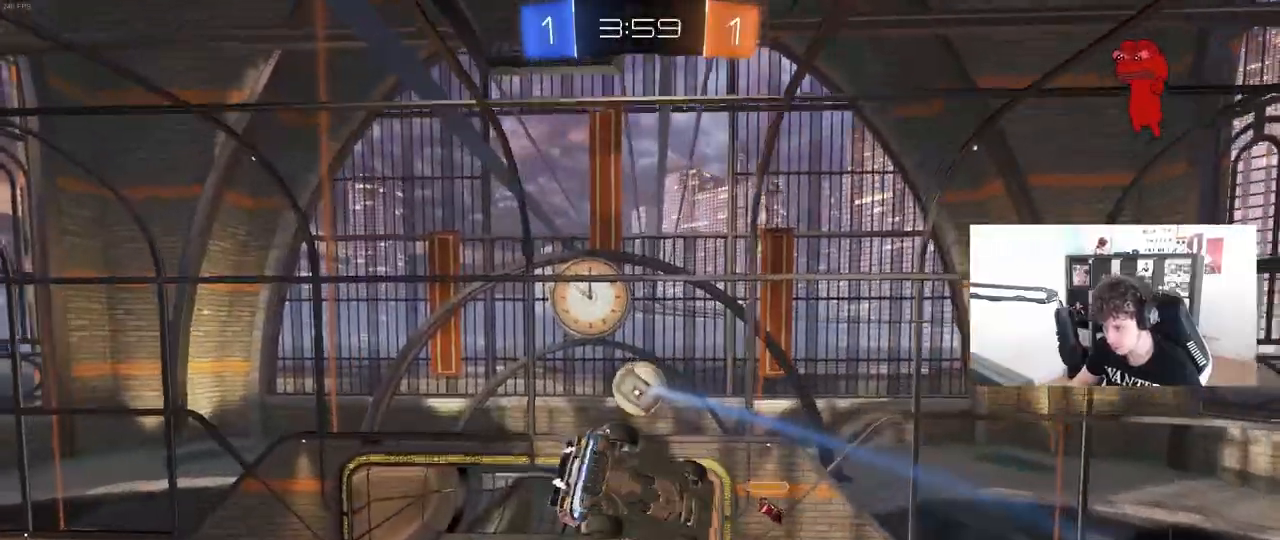
{"keys": ["d"], "mouse": [], "mouse_move": "still", "events": [[117, "d", "down"], [167, "a", "up"], [167, "shift", "up"], [267, "w", "down"], [317, "w", "up"]]}